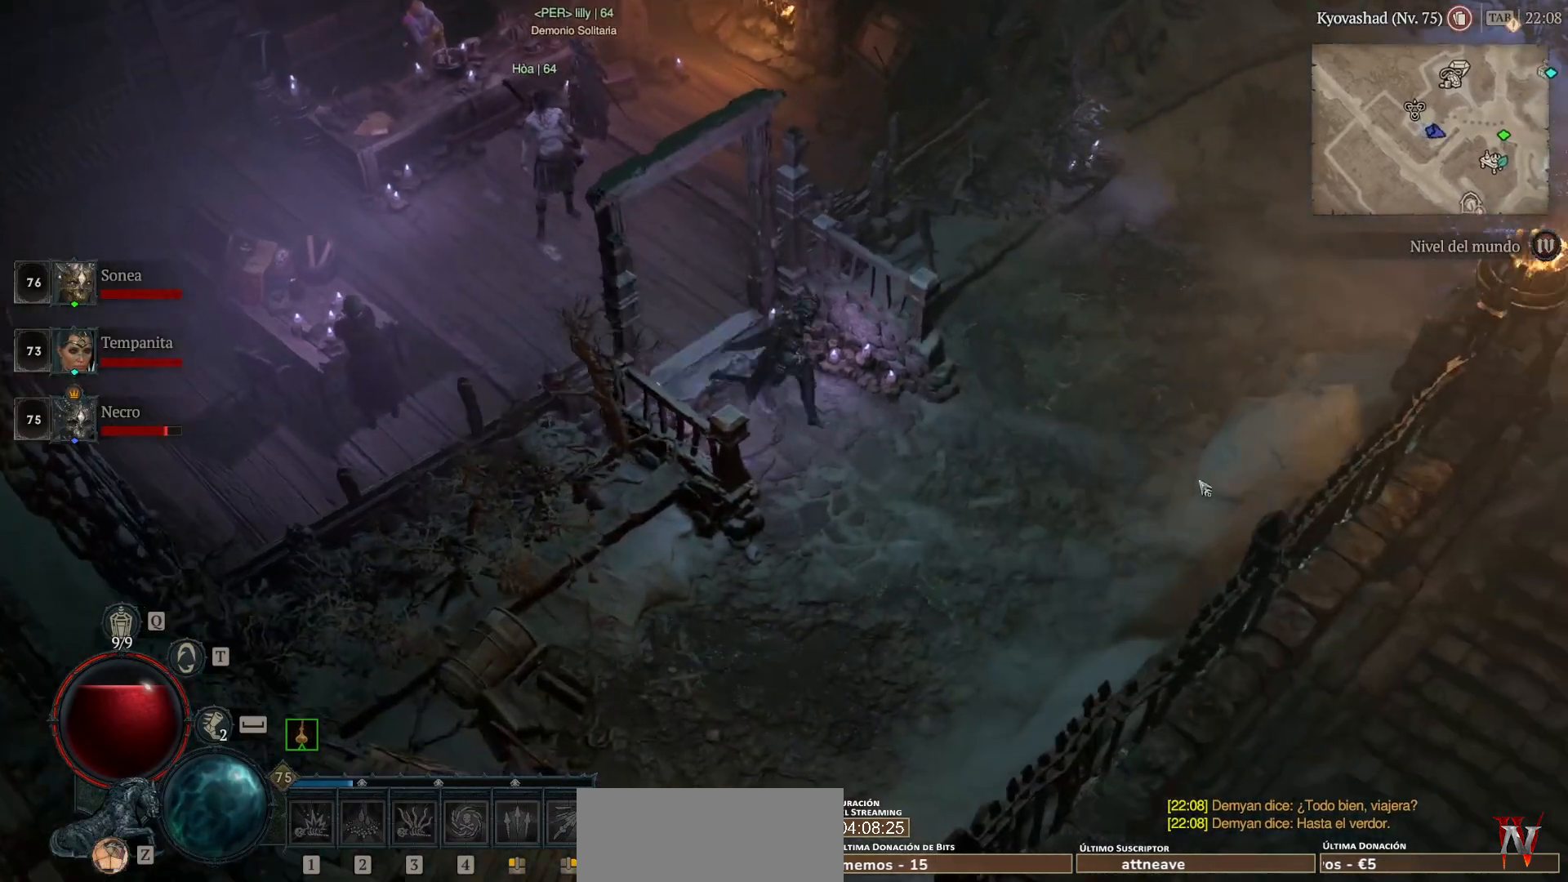
Gameplay with keyboard and mouse; each line is a JSON object with the keys and mouse buttons held at the frame after it. "events" lists presses ("down") and releases ("up") of "alt", "backspace", "caps_lock", "ctrl", "return", "shift_l", "shift_r", "space", "tab", "mouse_left" and "mouse_right" between this image and that frame as [ms after this image, input, new state], when the widget could be followed in between. "mouse_left", "mouse_right" = the "left", "right" buttons of the "mouse" list. No other keys are recorded. Not read: mouse_move other_keys.
{"keys": [], "mouse": ["left"], "events": []}
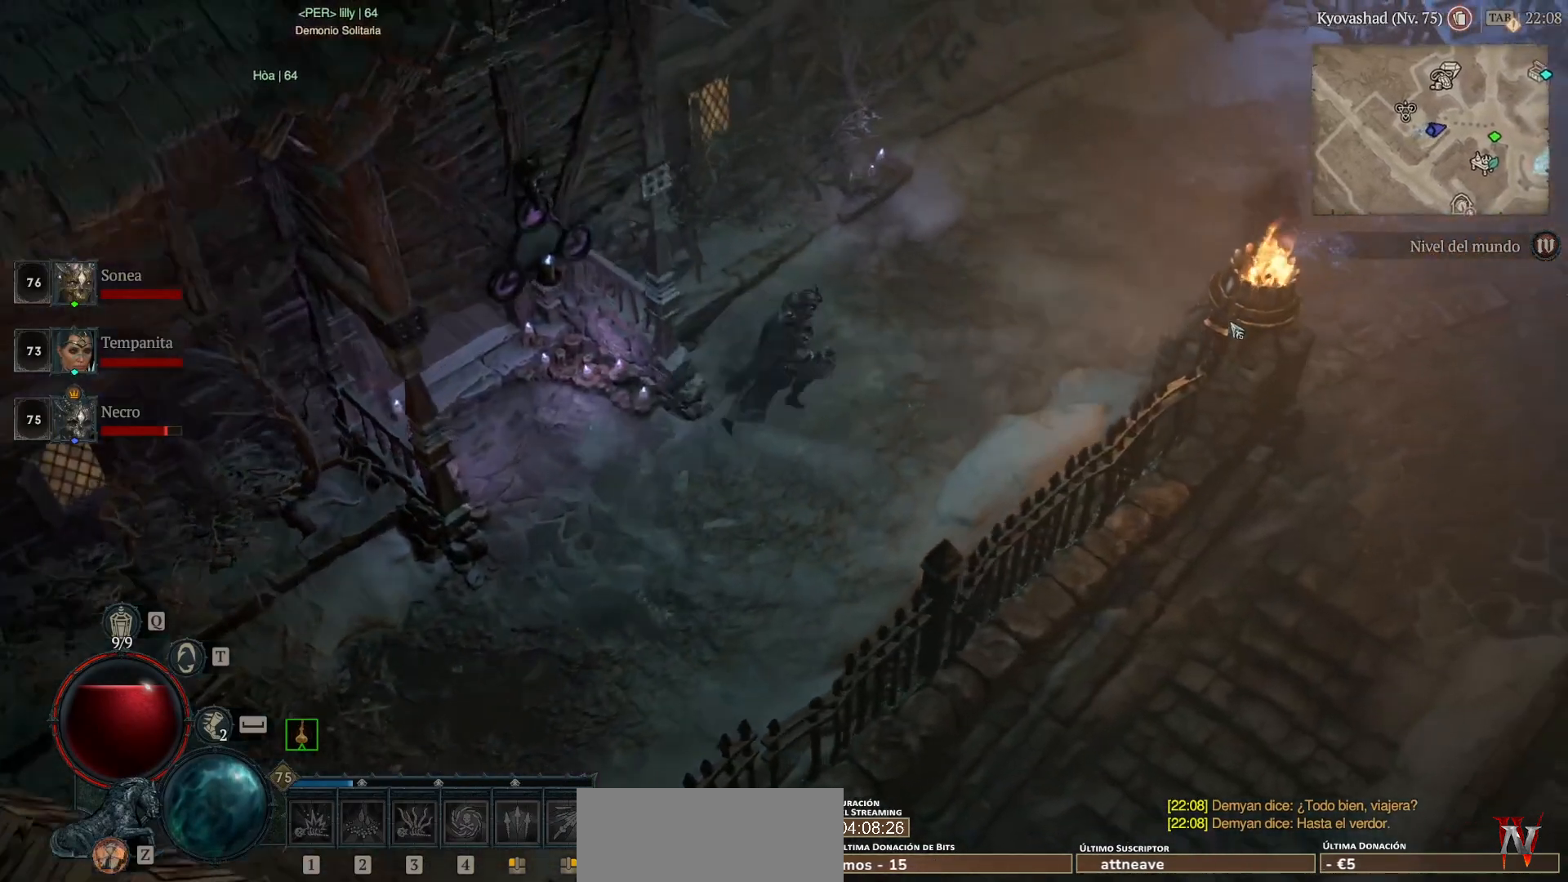
{"keys": [], "mouse": ["left"], "events": []}
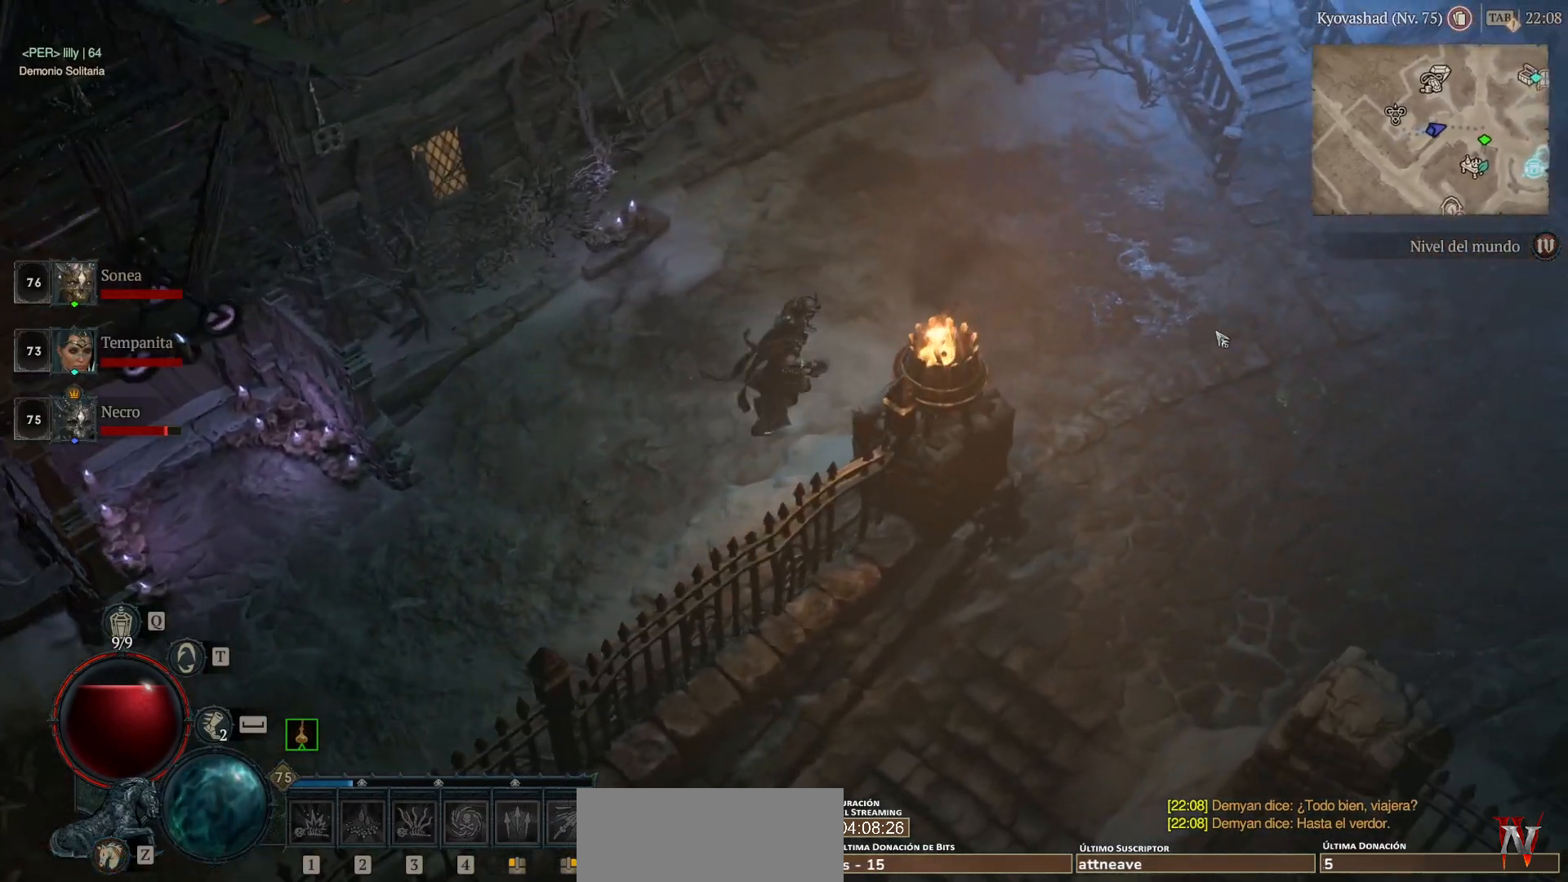
{"keys": [], "mouse": ["left"], "events": []}
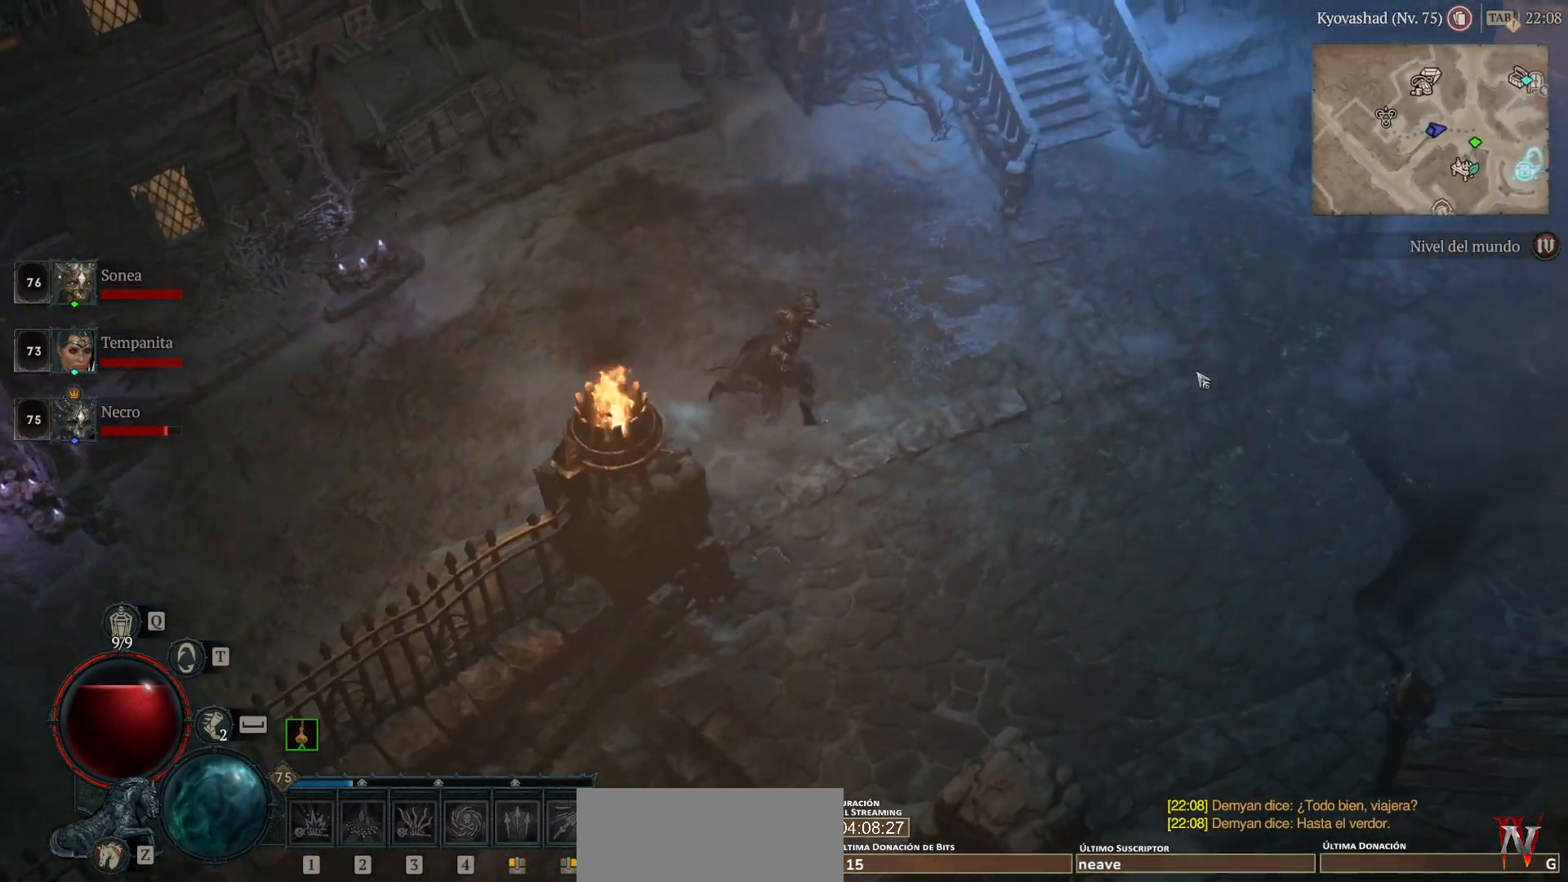
{"keys": [], "mouse": ["left"], "events": []}
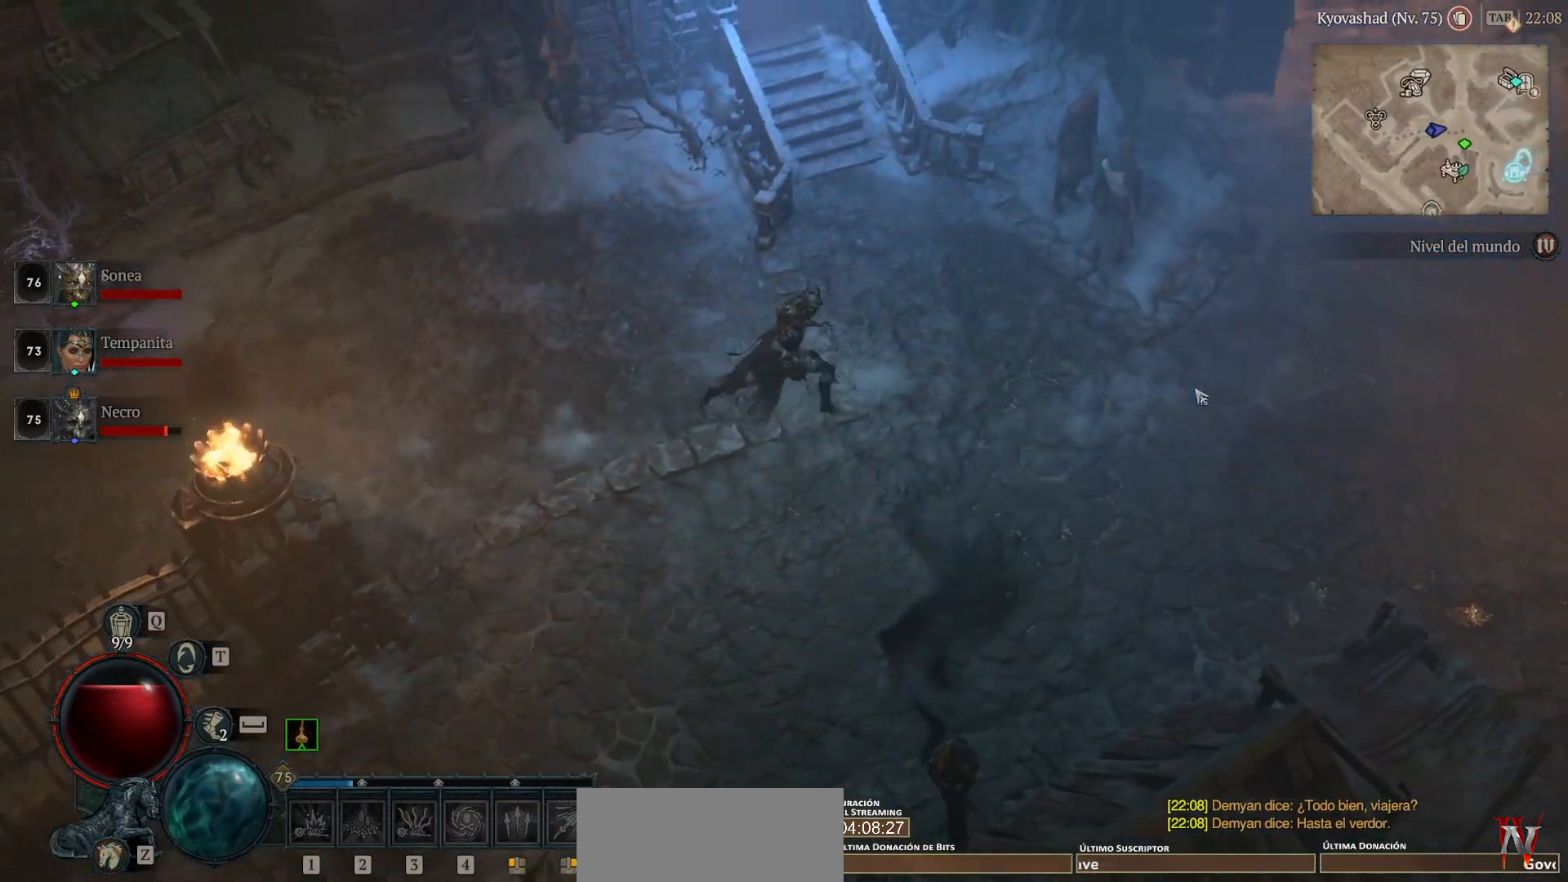
{"keys": [], "mouse": ["left"], "events": []}
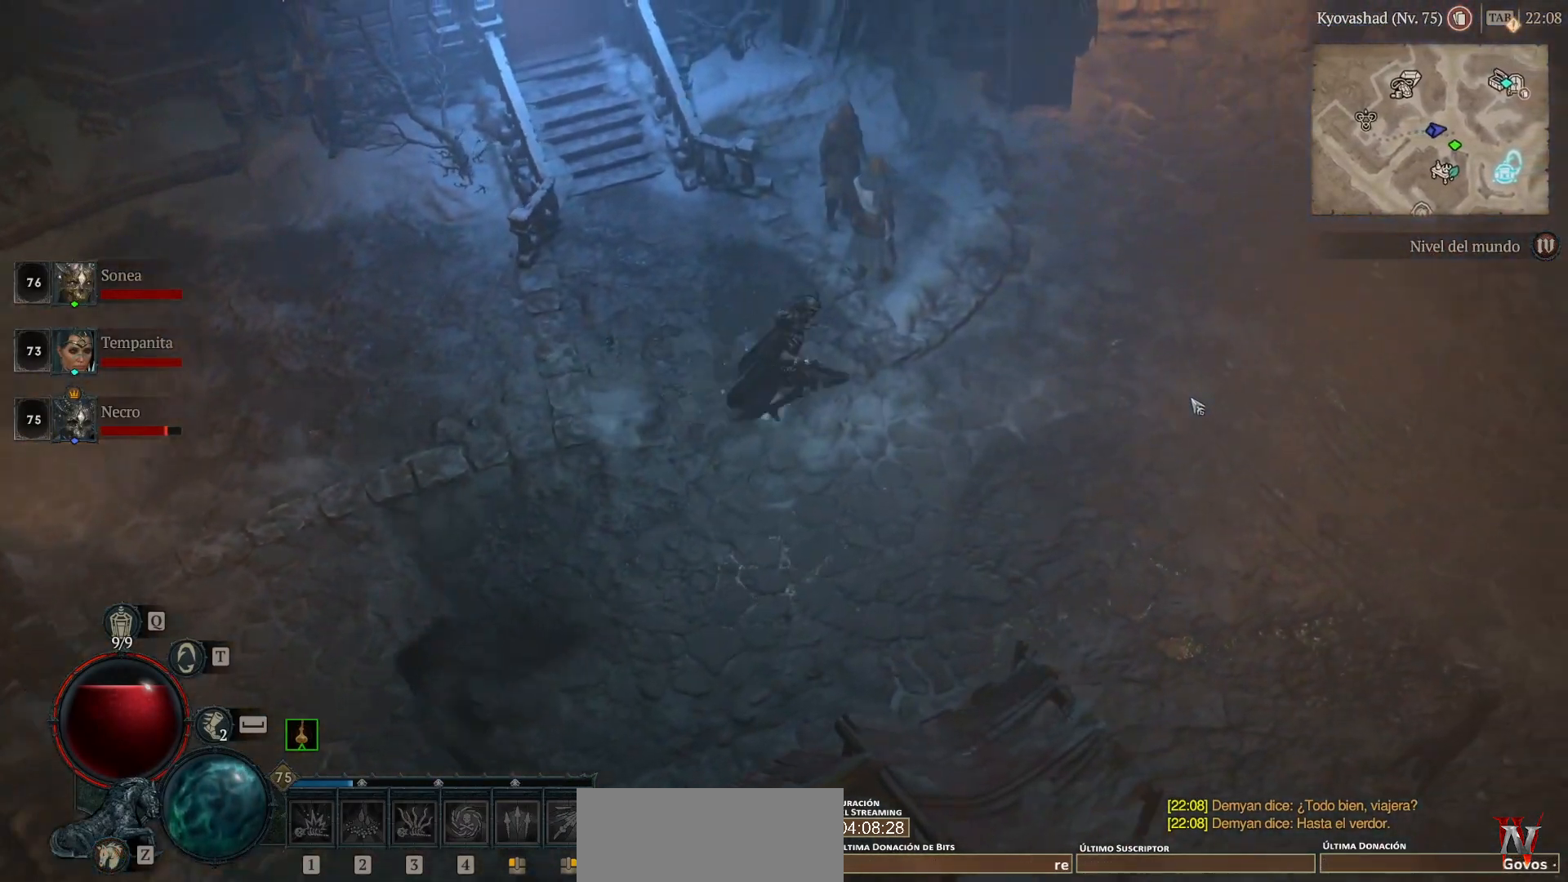
{"keys": [], "mouse": ["left"], "events": []}
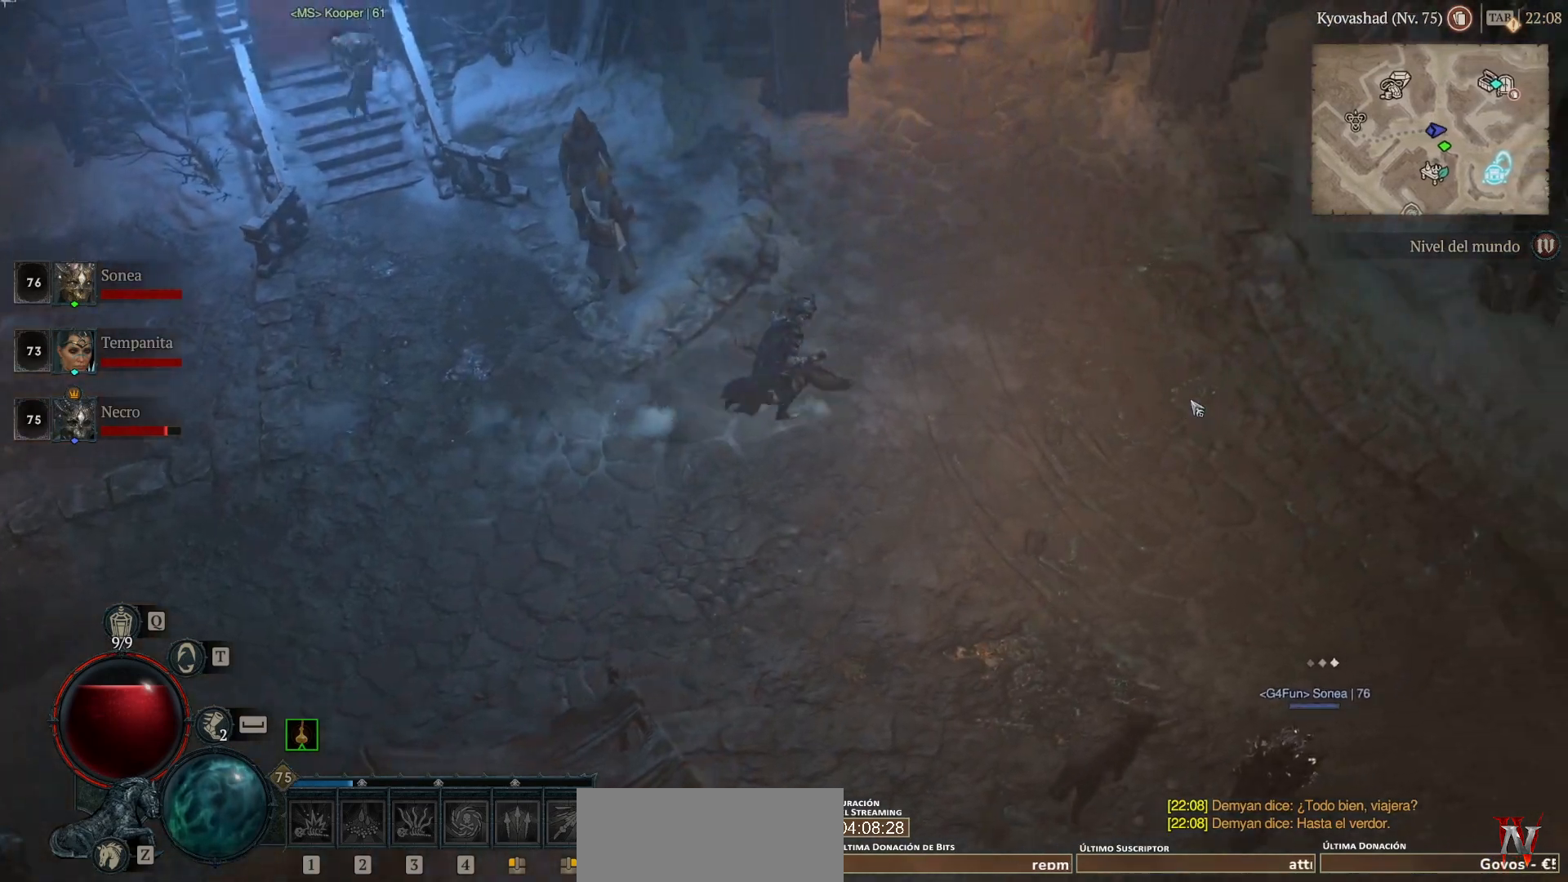
{"keys": [], "mouse": ["left"], "events": []}
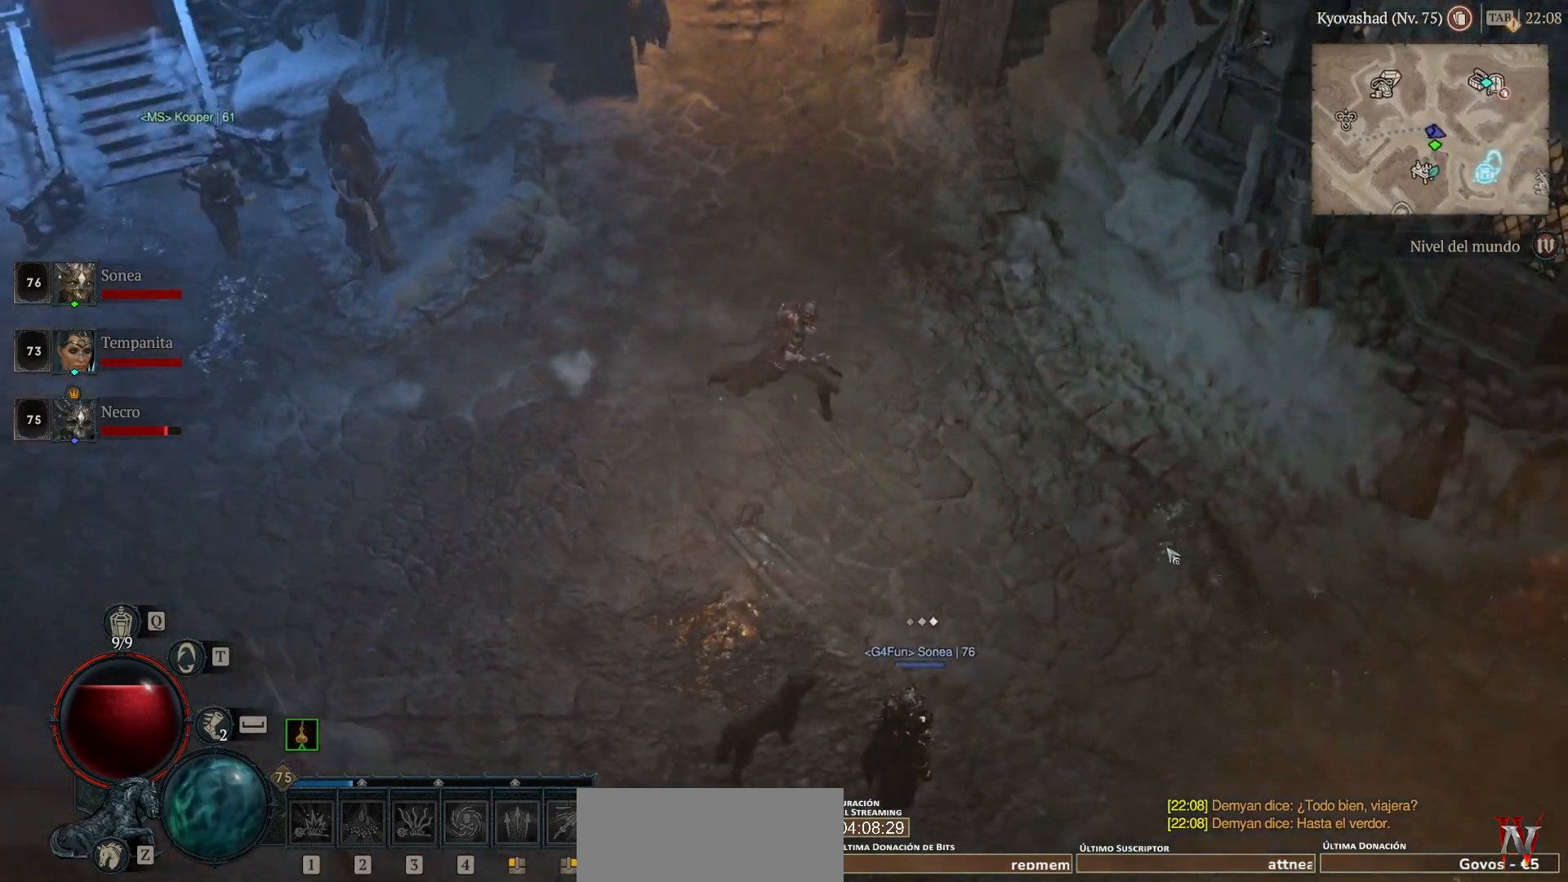
{"keys": [], "mouse": ["left"], "events": []}
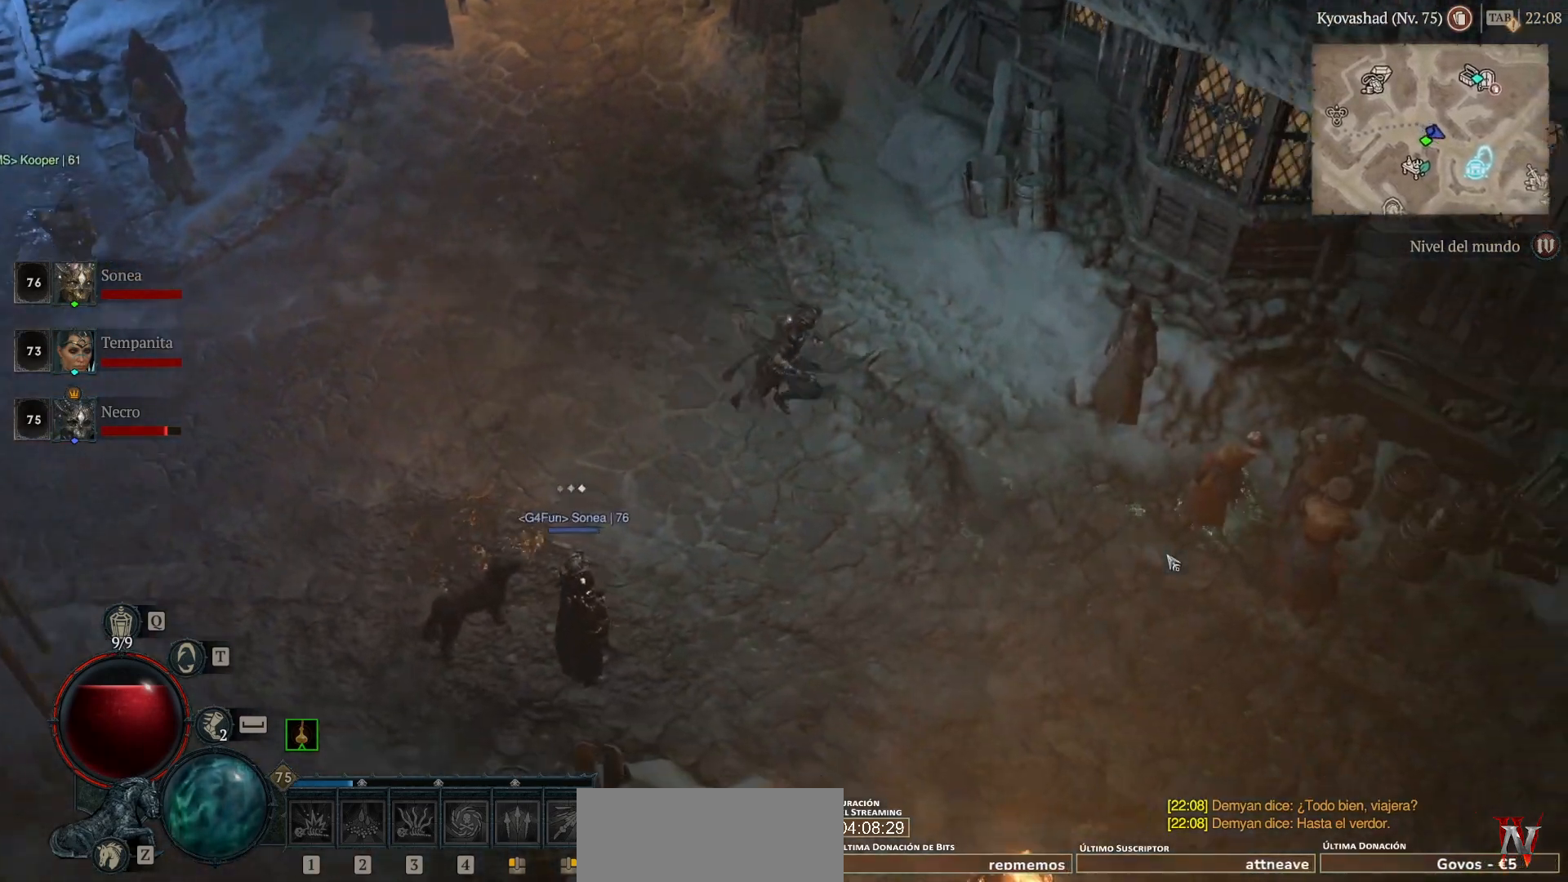
{"keys": [], "mouse": ["left"], "events": []}
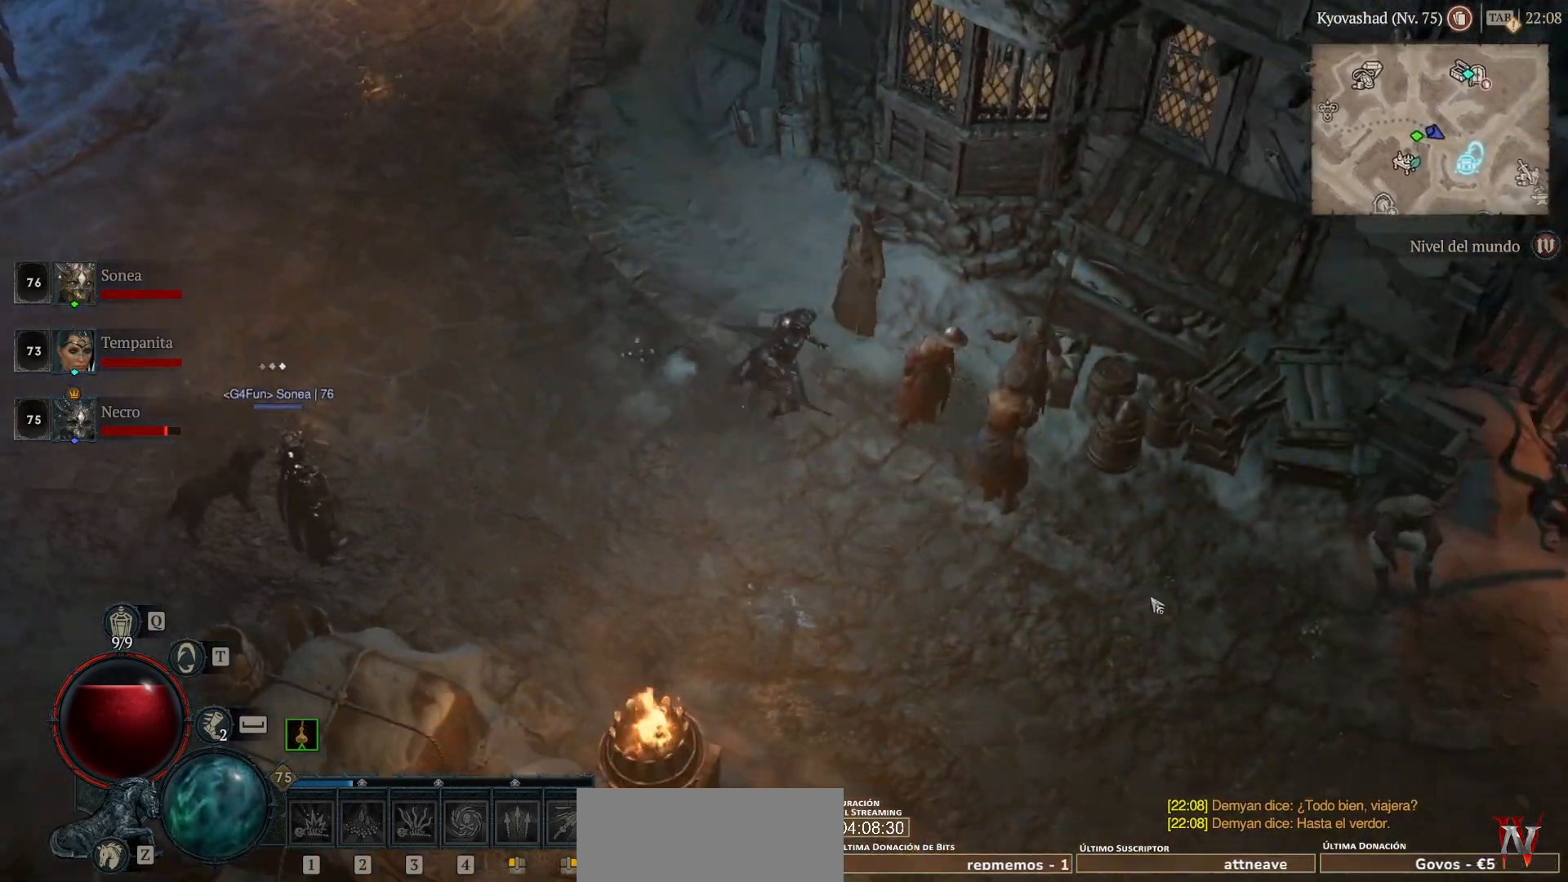
{"keys": [], "mouse": ["left"], "events": []}
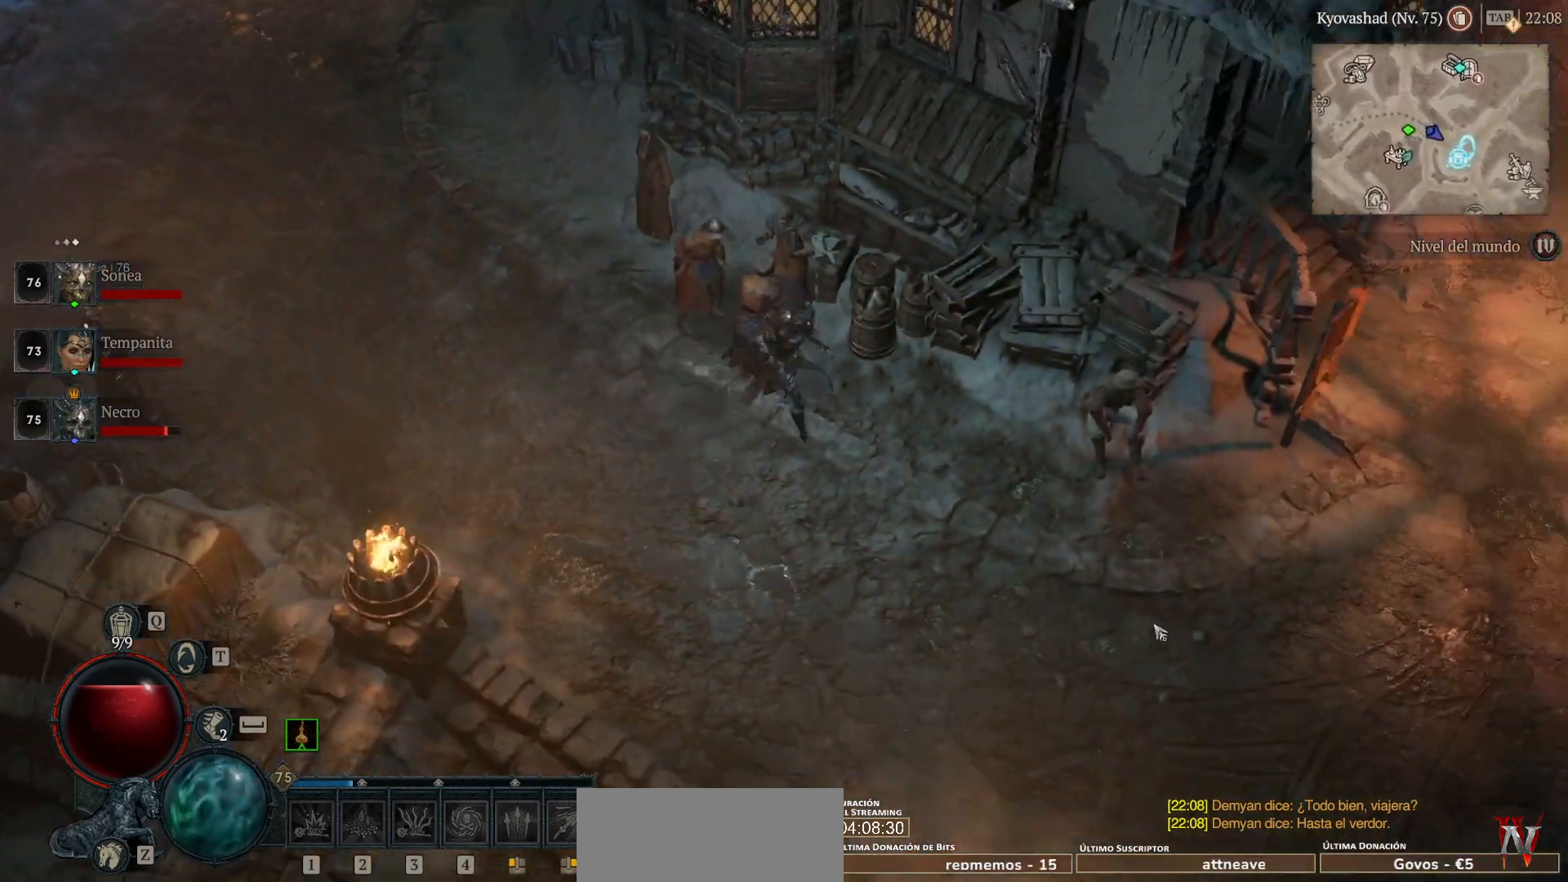
{"keys": [], "mouse": ["left"], "events": []}
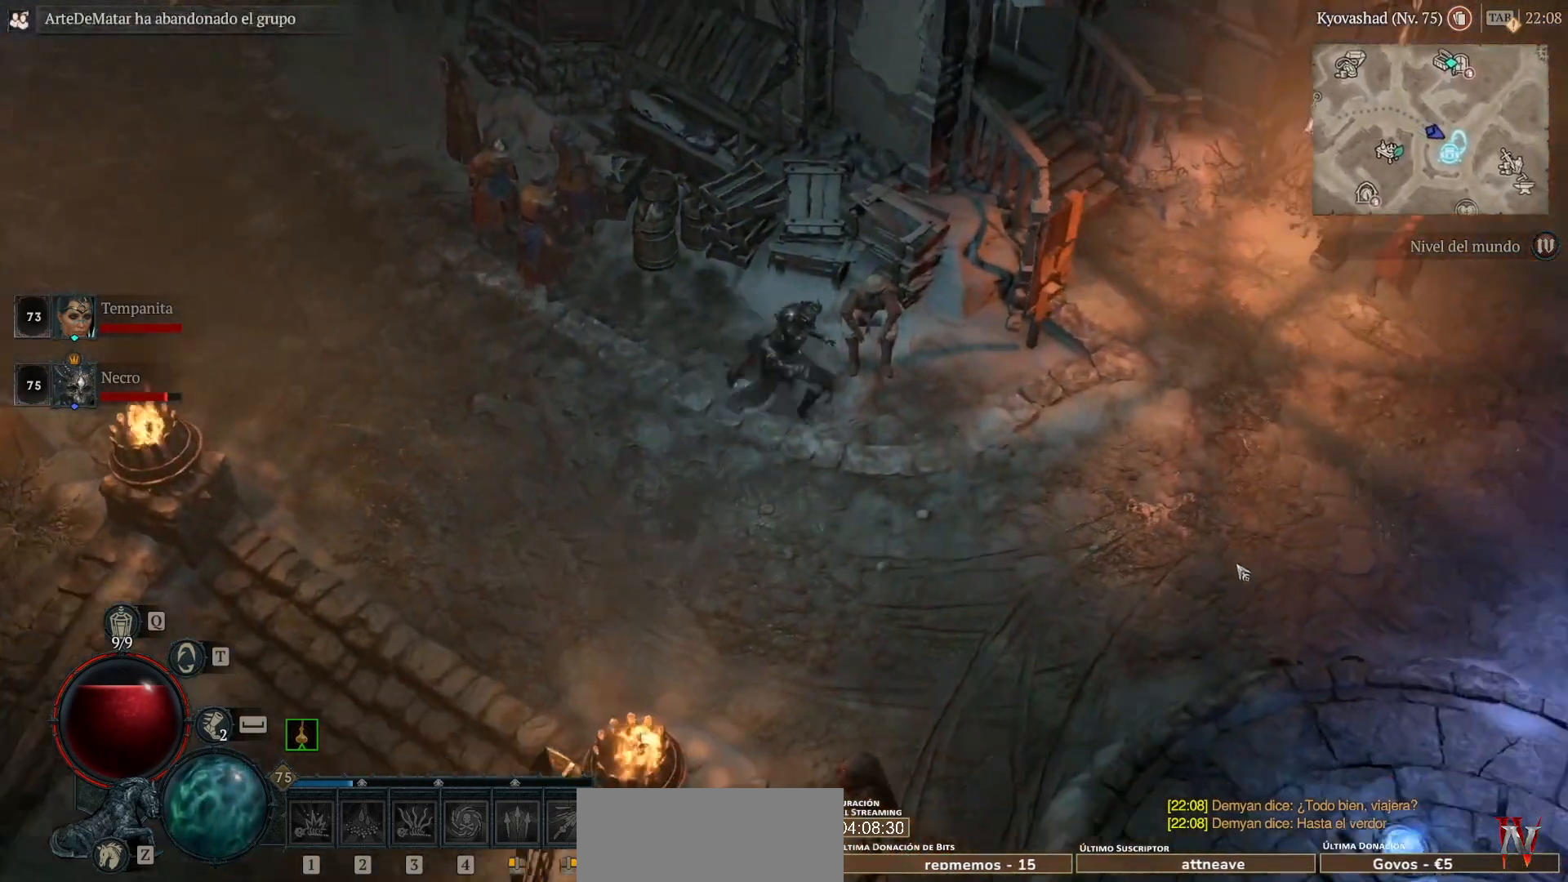
{"keys": [], "mouse": ["left"], "events": []}
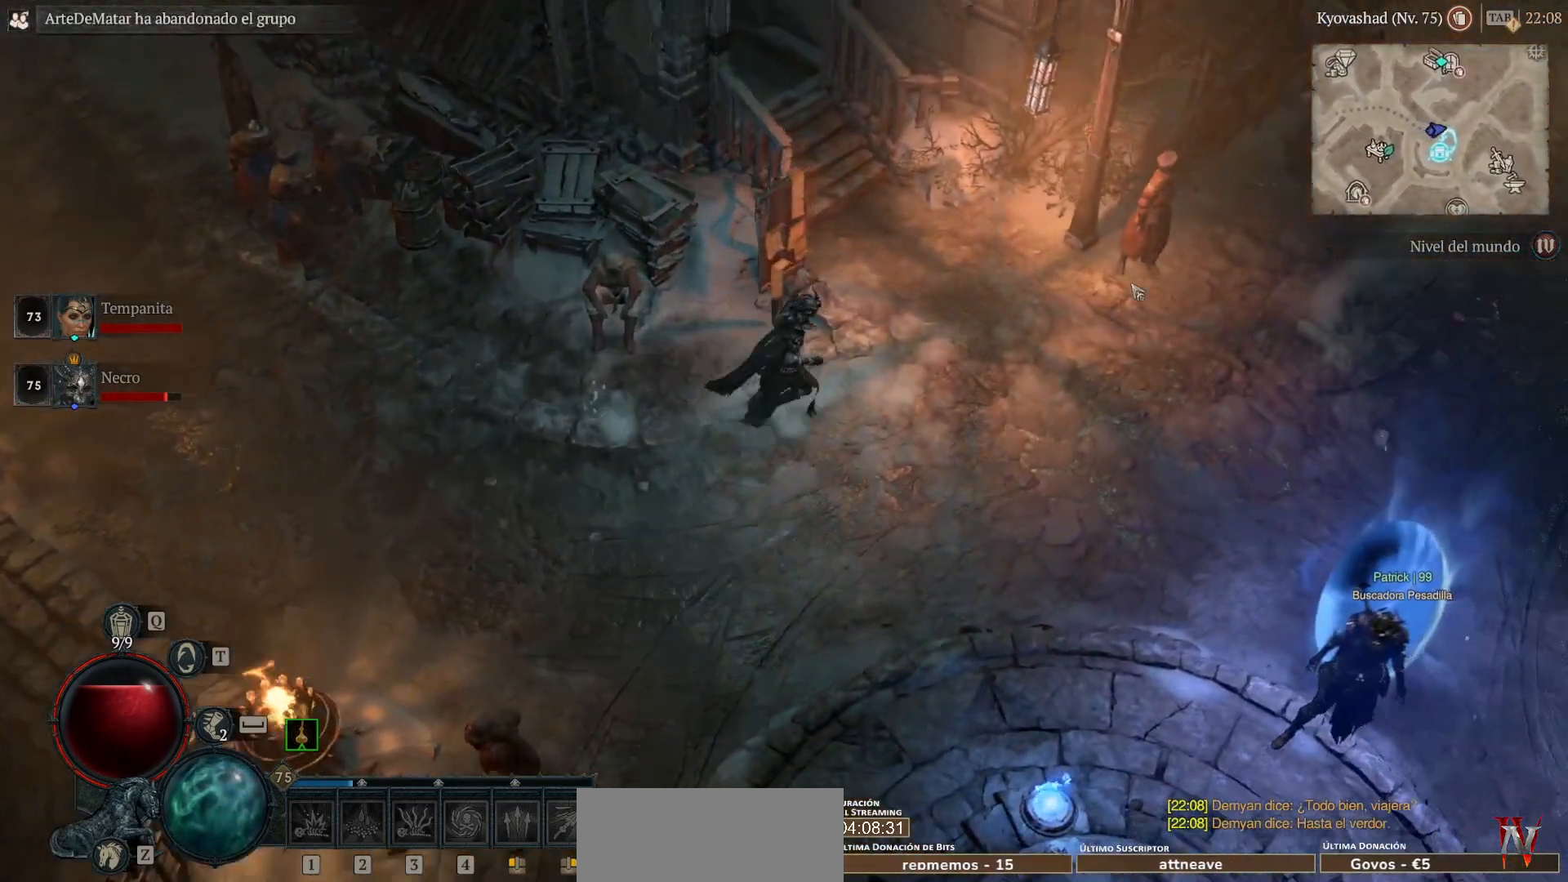
{"keys": [], "mouse": ["left"], "events": []}
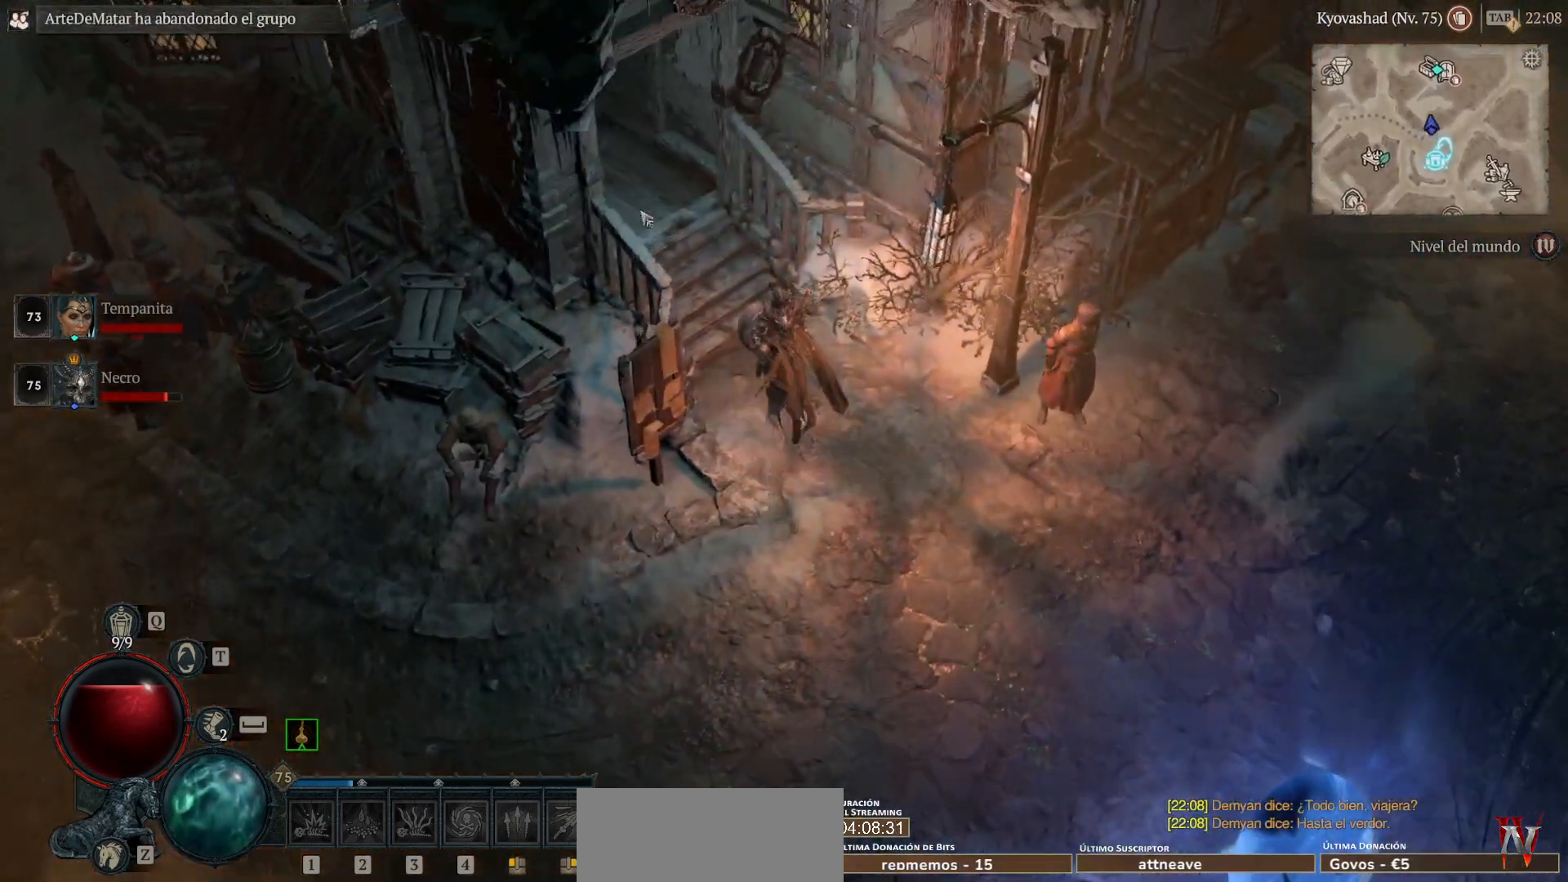
{"keys": [], "mouse": ["left"], "events": []}
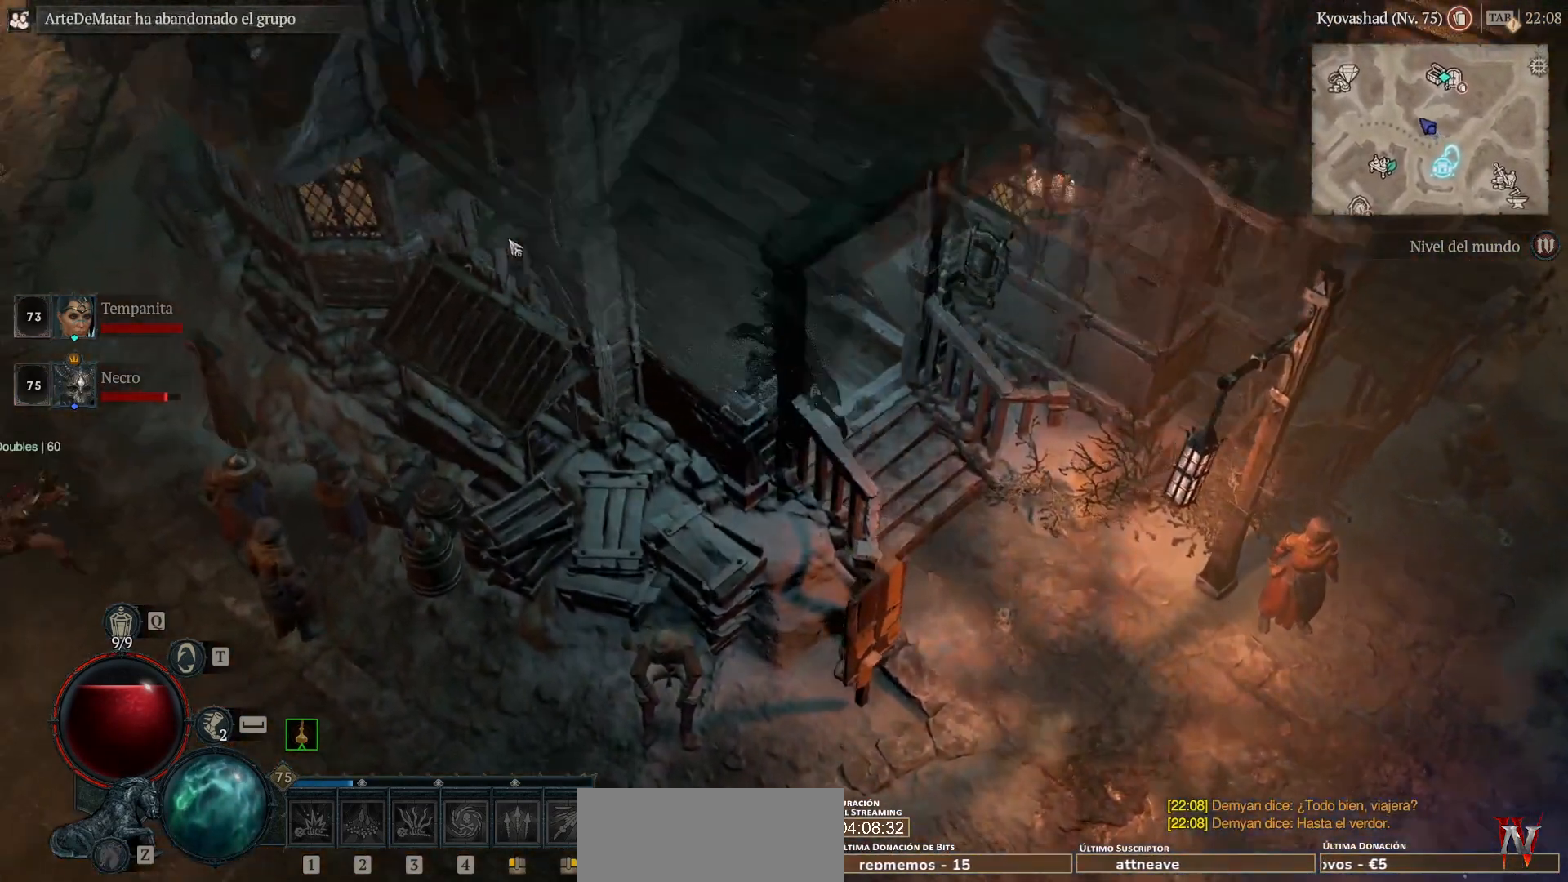
{"keys": [], "mouse": ["left"], "events": []}
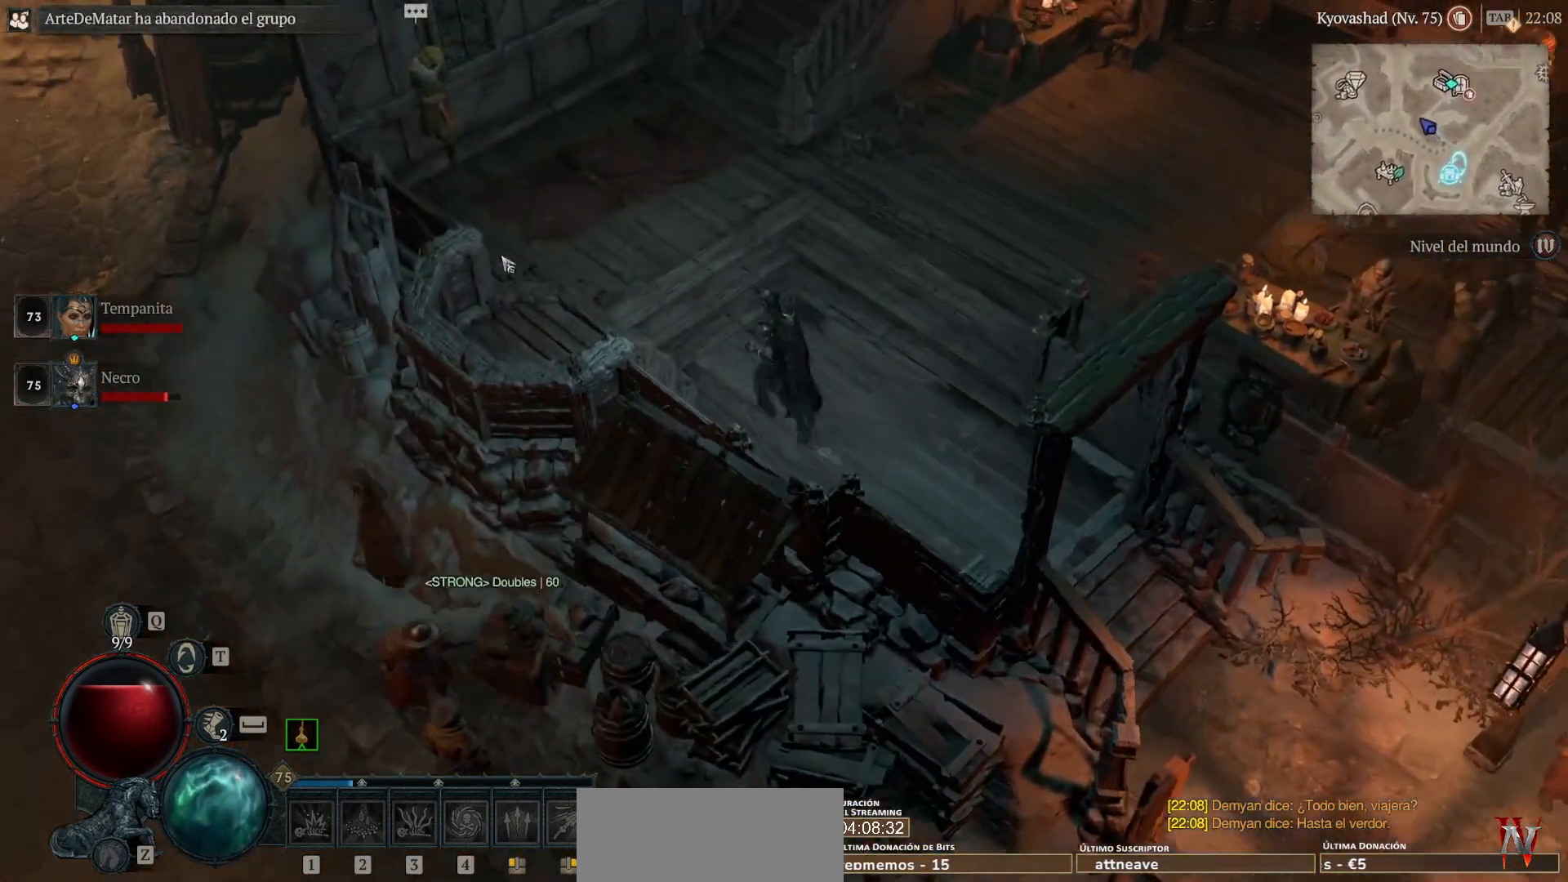
{"keys": [], "mouse": ["left"], "events": []}
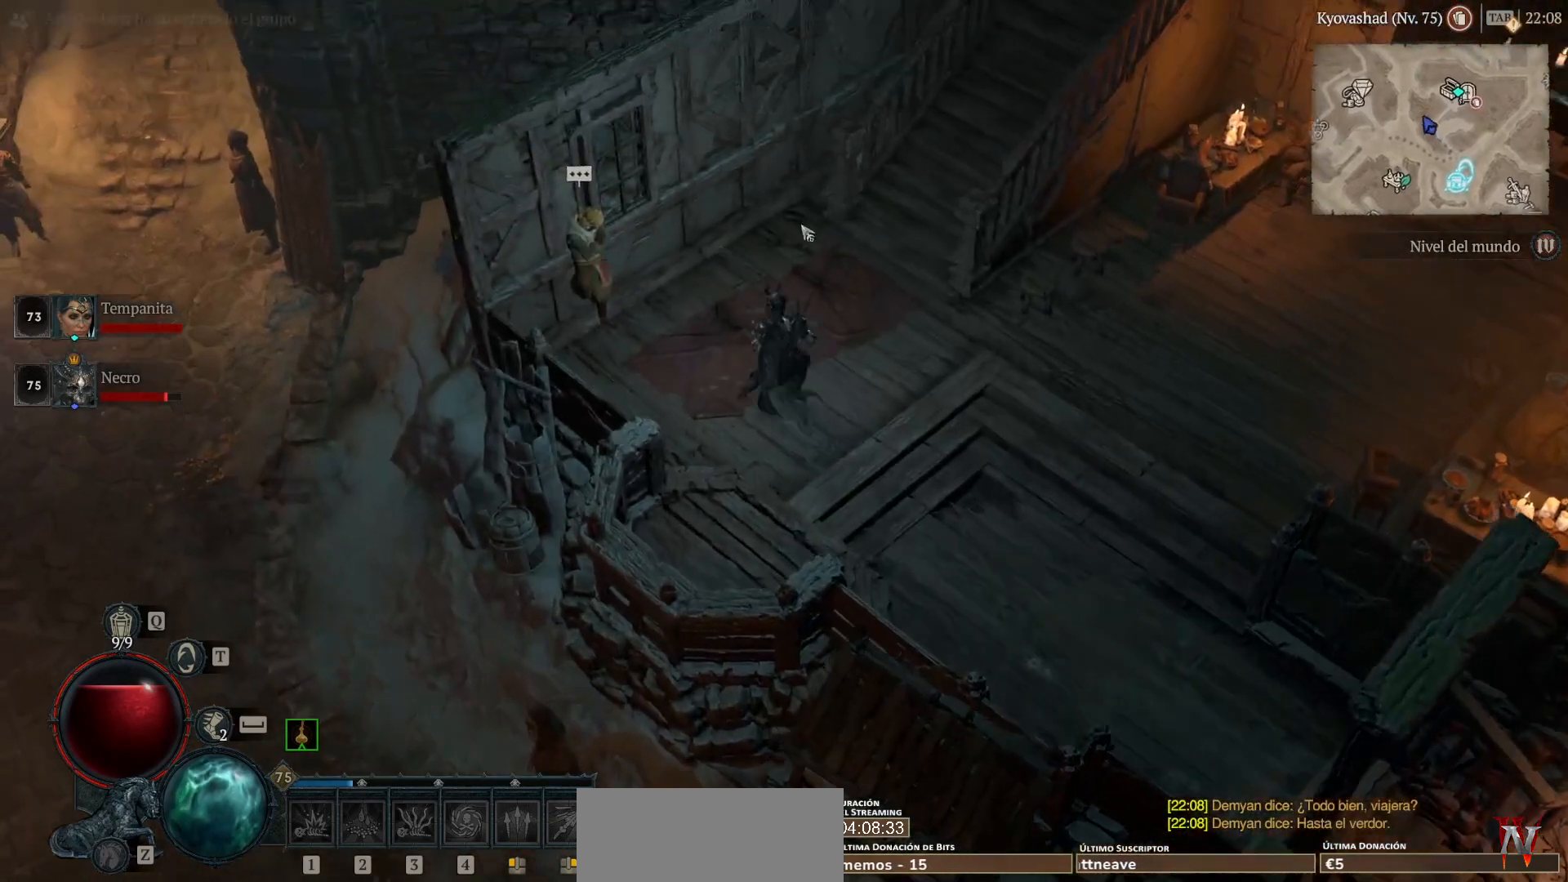
{"keys": [], "mouse": ["left"], "events": []}
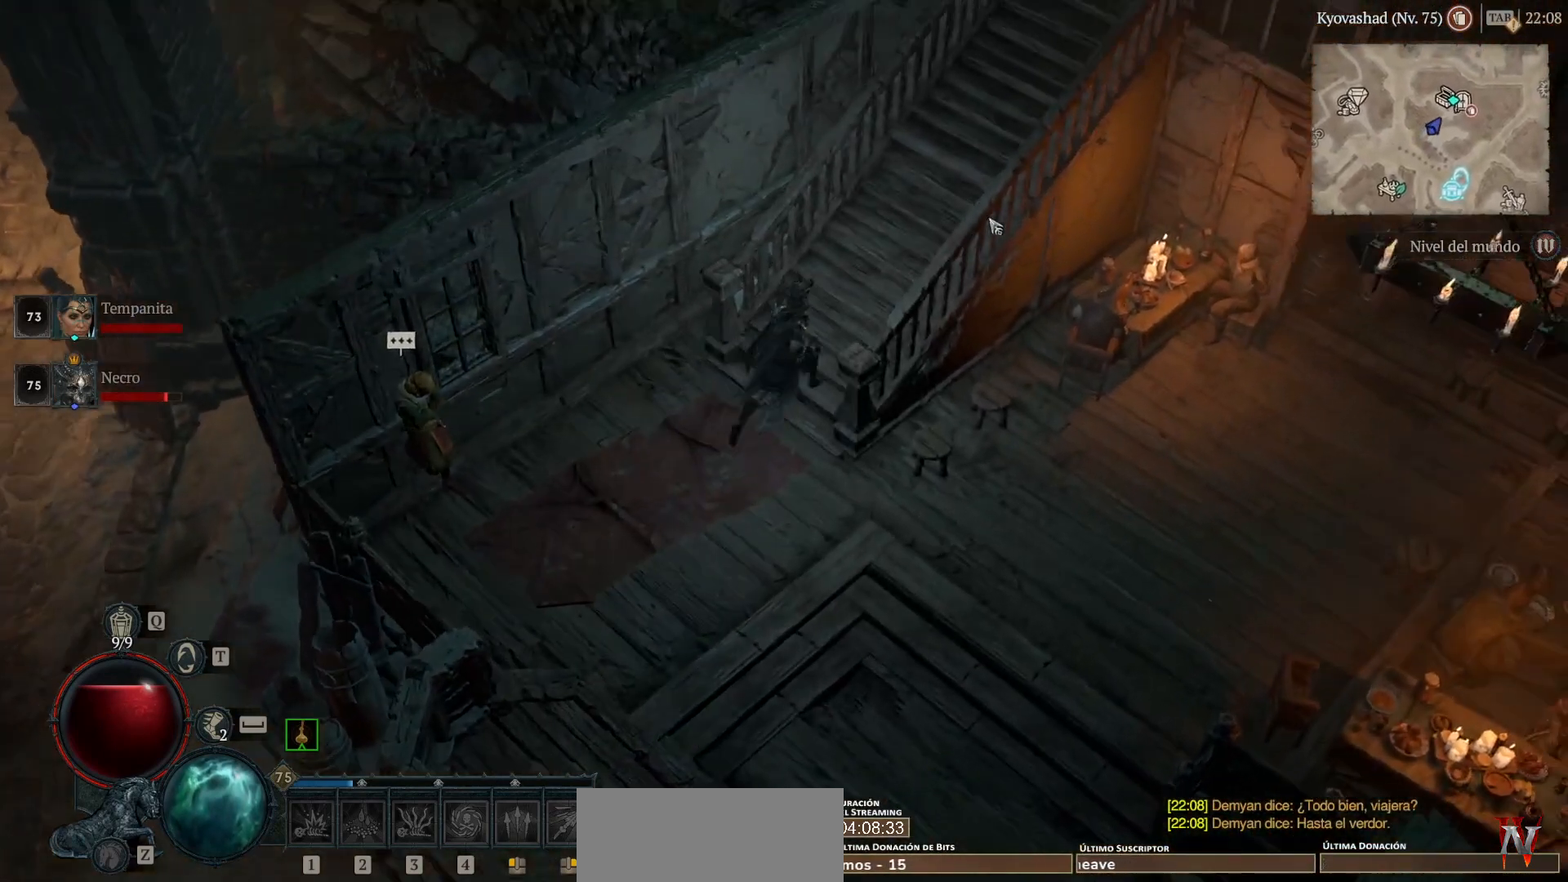
{"keys": [], "mouse": ["left"], "events": []}
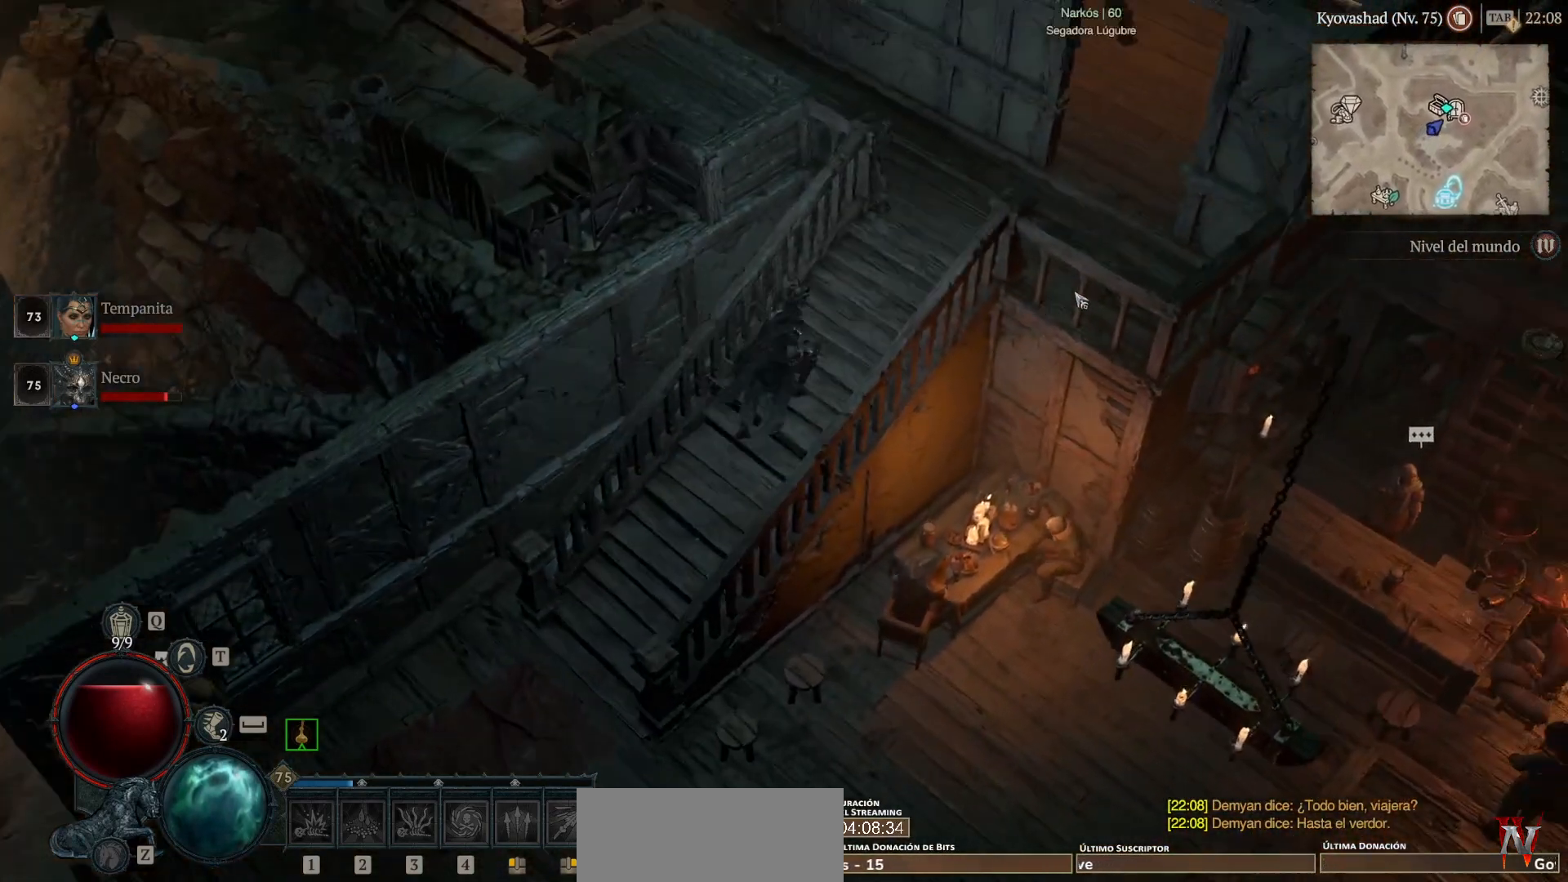
{"keys": [], "mouse": ["left"], "events": []}
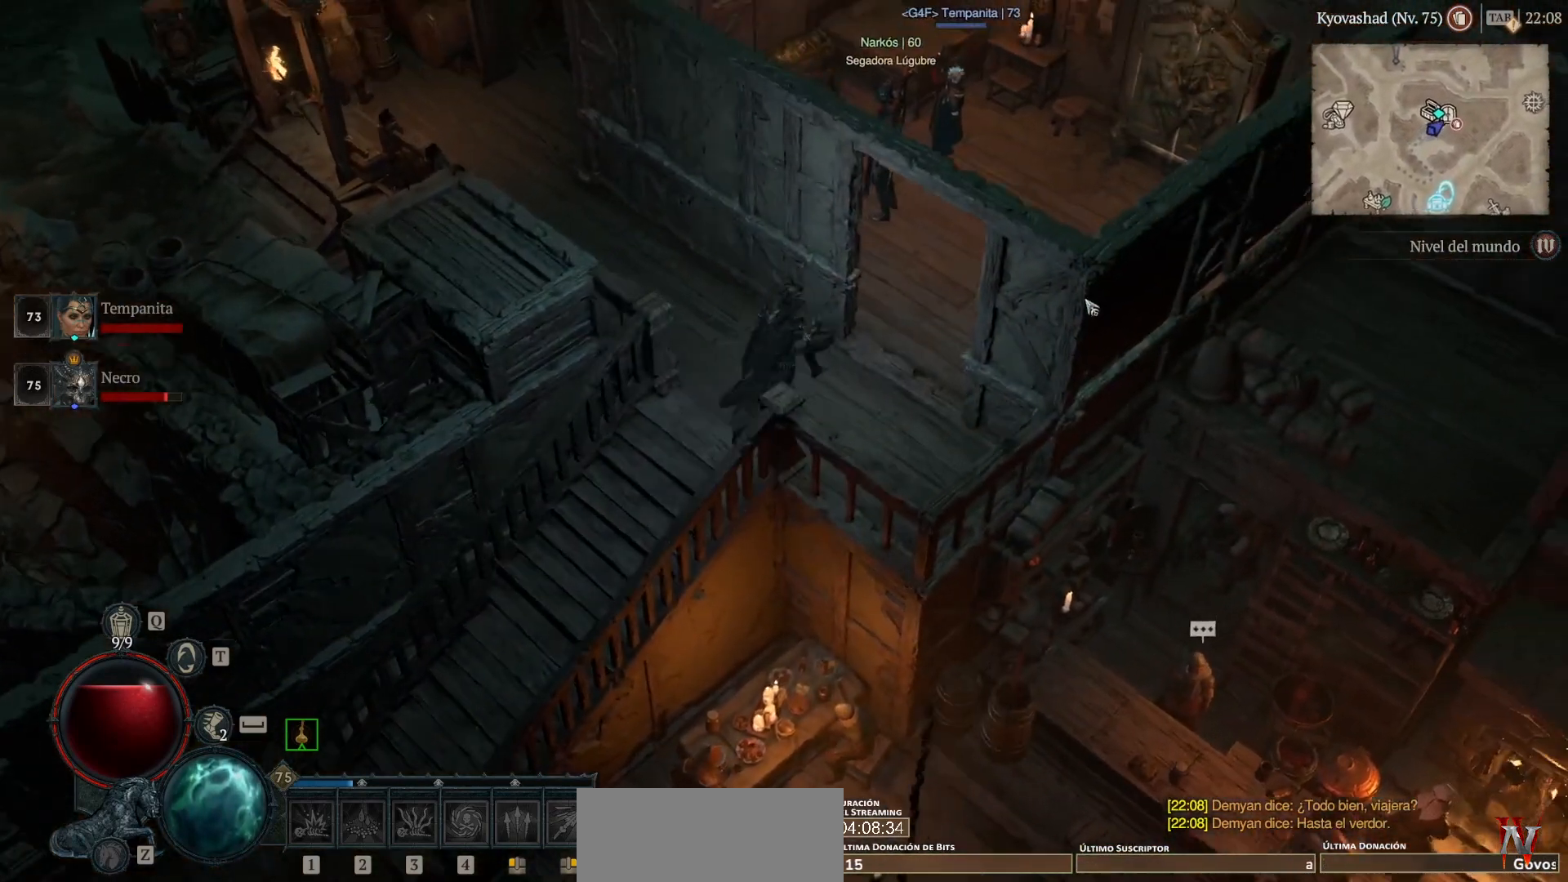
{"keys": [], "mouse": ["left"], "events": []}
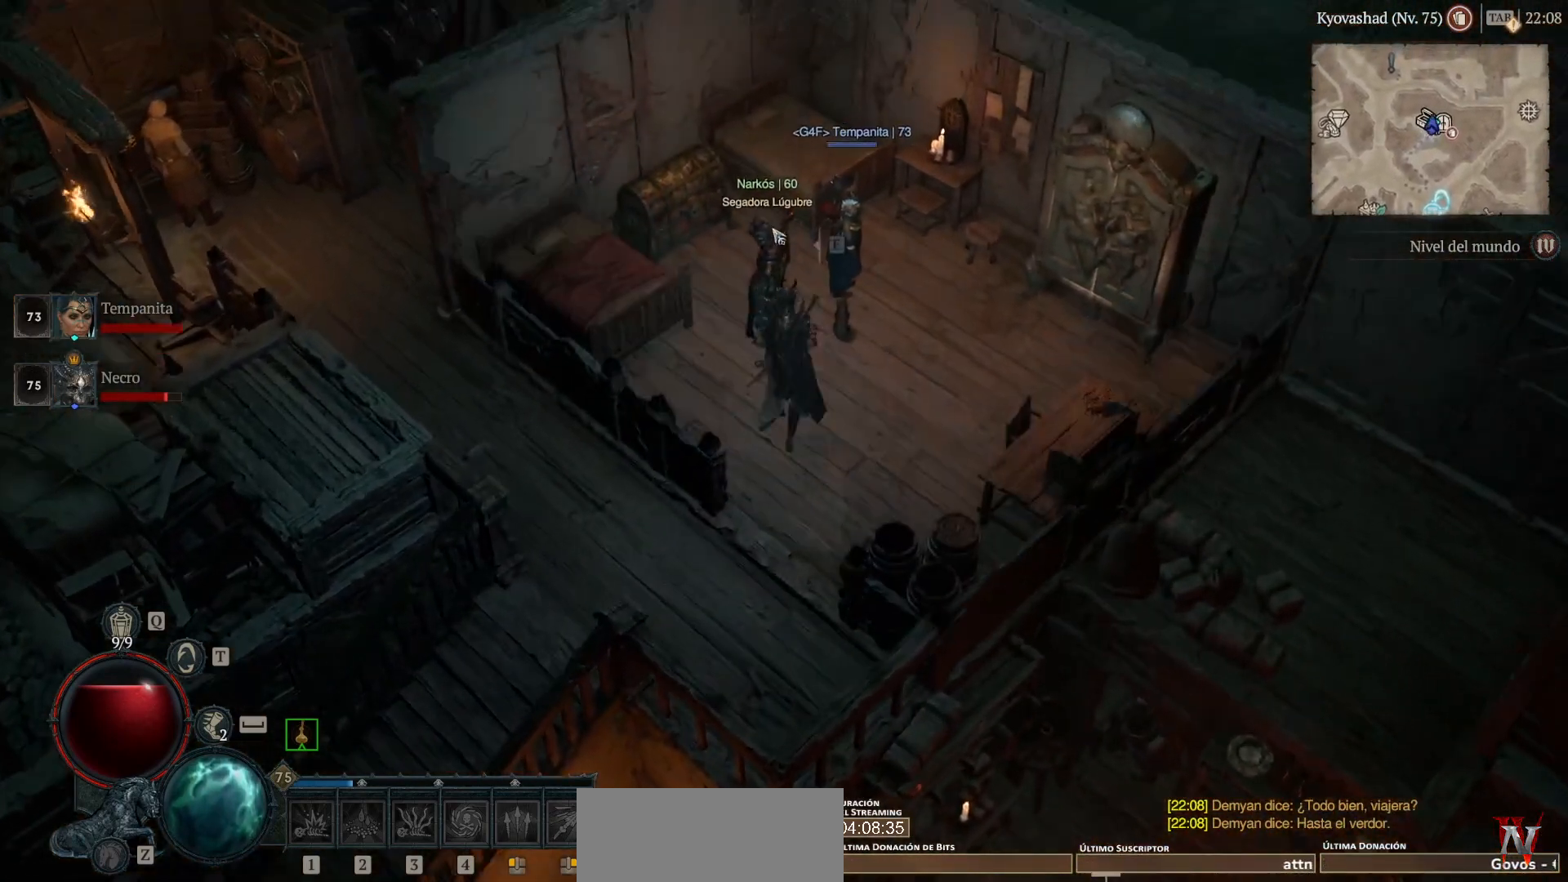
{"keys": [], "mouse": [], "events": [[120, "mouse_left", "up"], [200, "mouse_left", "down"], [360, "mouse_left", "up"]]}